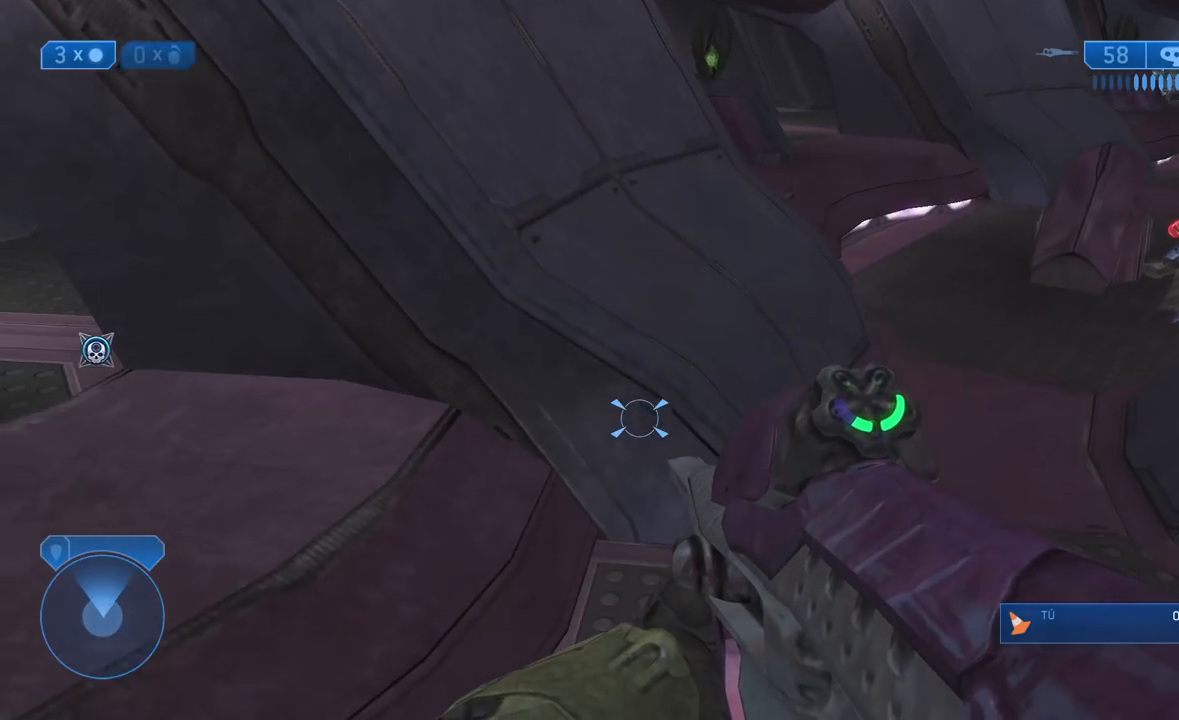
Gameplay with a controller (Xbox layout); each line is a JSON object with the inputs held at the frame after it. "events" lists button and stick changes between this image and that frame as [ms after this image, input, new state], when the widget could be followed in between.
{"buttons": [], "left_stick": "up-left", "right_stick": "center", "events": [[67, "right_stick", "center"], [283, "A", "down"], [417, "A", "up"]]}
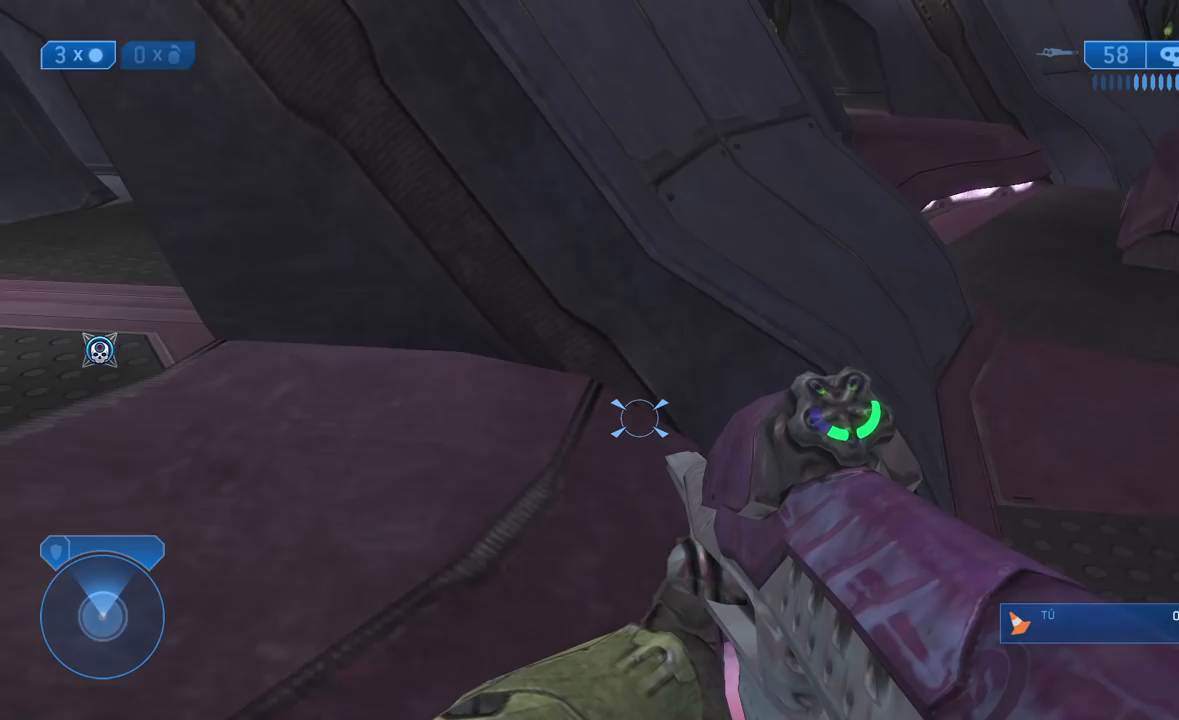
{"buttons": [], "left_stick": "up-left", "right_stick": "center", "events": [[150, "right_stick", "up"], [217, "right_stick", "center"]]}
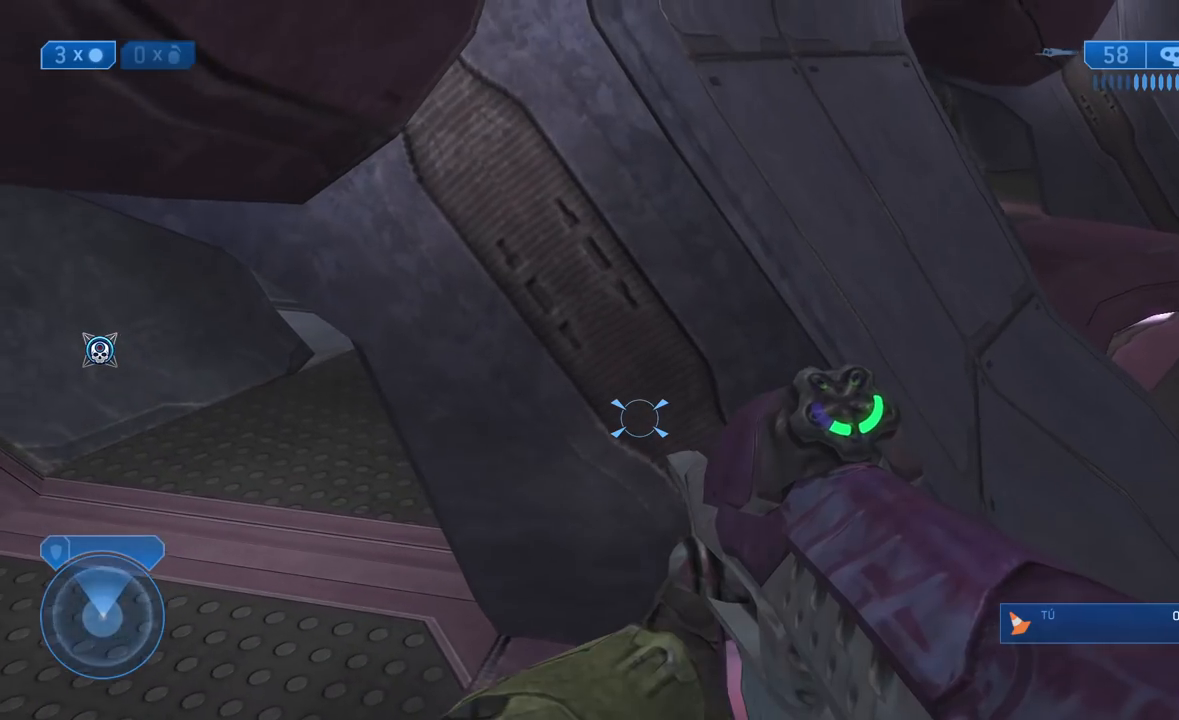
{"buttons": [], "left_stick": "up-left", "right_stick": "up", "events": [[283, "right_stick", "up"]]}
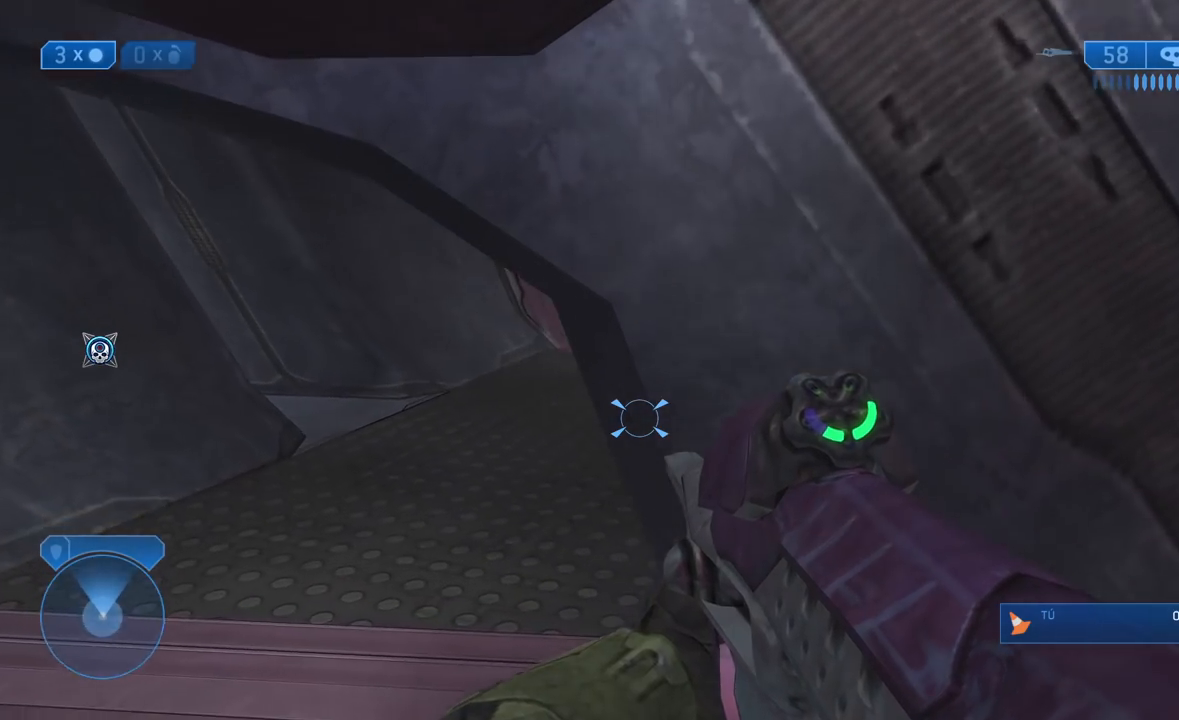
{"buttons": [], "left_stick": "up-left", "right_stick": "up-right", "events": [[17, "right_stick", "right"], [100, "right_stick", "up-right"]]}